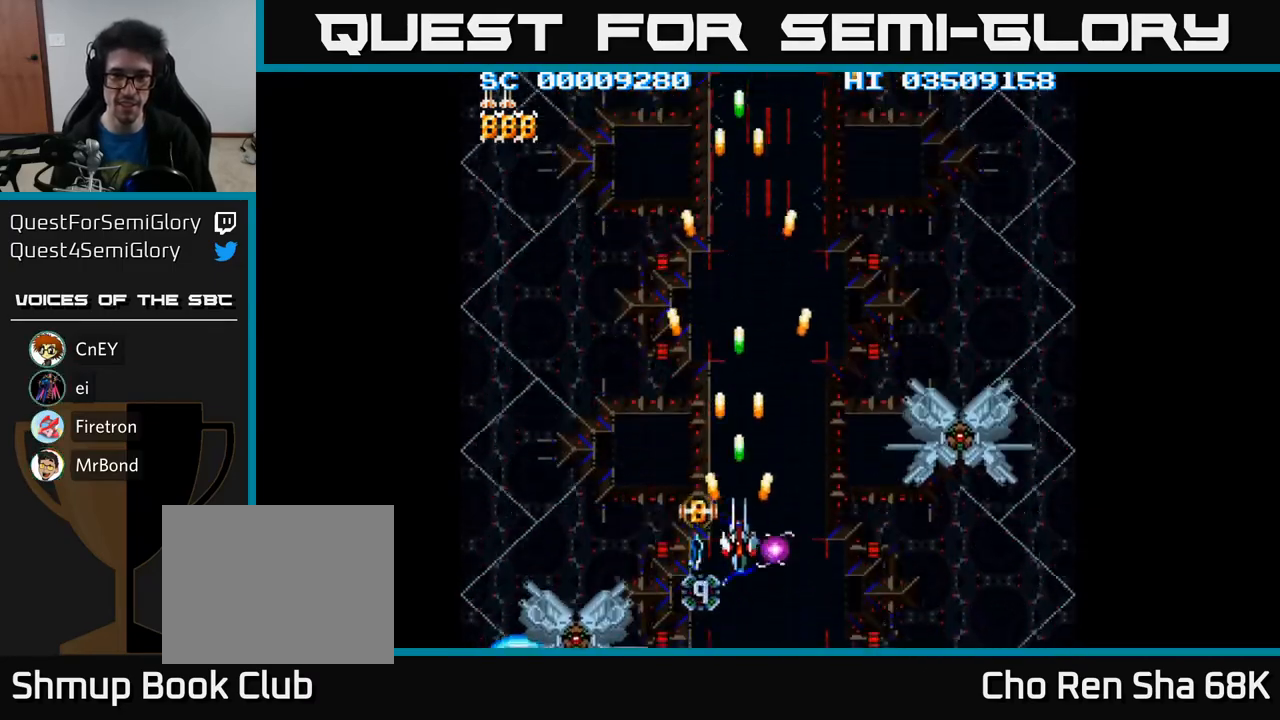
Gameplay with a controller (Xbox layout); each line is a JSON object with the inputs held at the frame after it. "events" lists button and stick changes between this image and that frame as [ms after this image, input, new state], when the widget could be followed in between. Not read: left_stick right_stick.
{"buttons": ["A"], "events": [[67, "DPAD_DOWN", "down"], [133, "DPAD_DOWN", "up"], [383, "DPAD_DOWN", "down"], [450, "DPAD_DOWN", "up"]]}
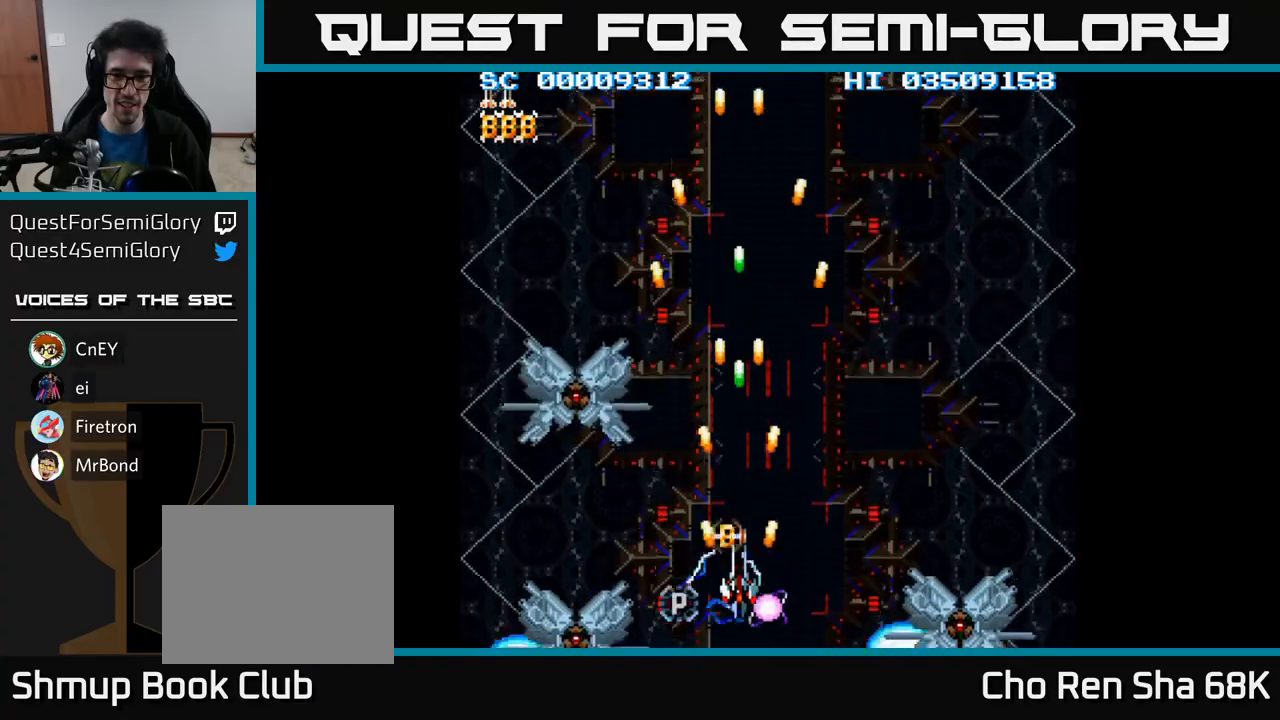
{"buttons": ["A"], "events": [[283, "DPAD_DOWN", "down"], [333, "DPAD_DOWN", "up"]]}
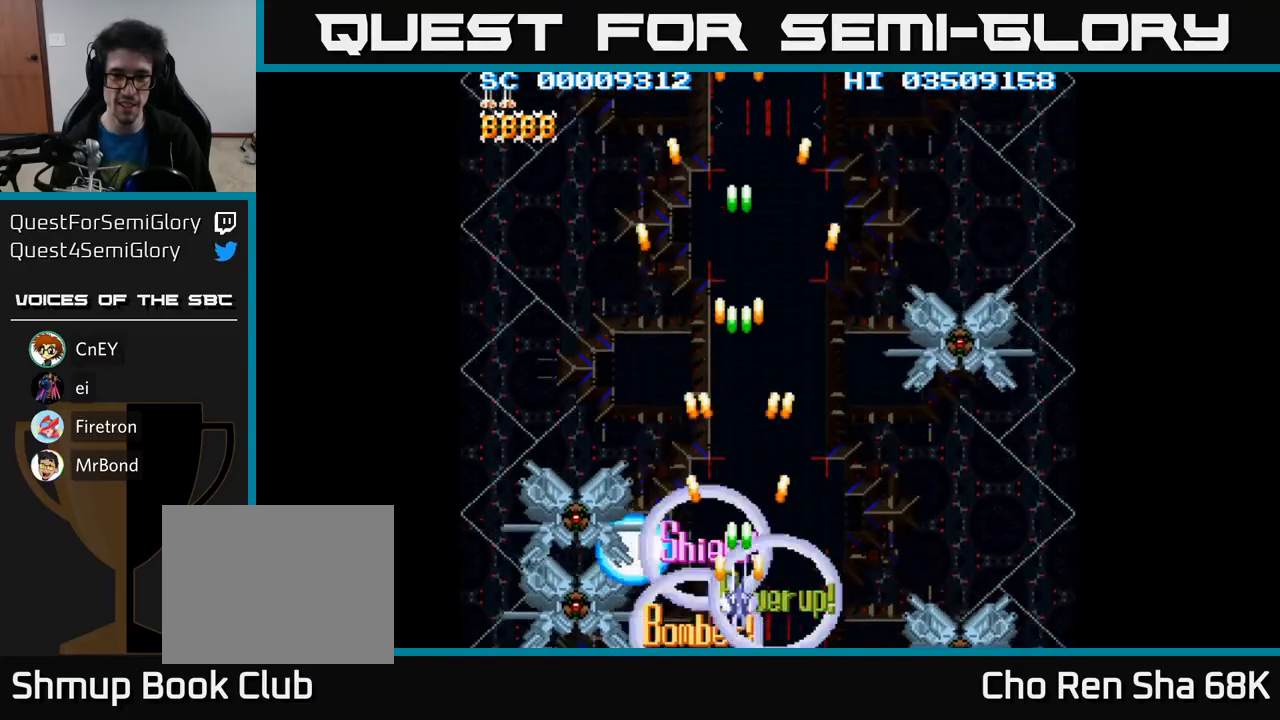
{"buttons": ["A"], "events": [[50, "DPAD_LEFT", "down"], [267, "DPAD_LEFT", "up"]]}
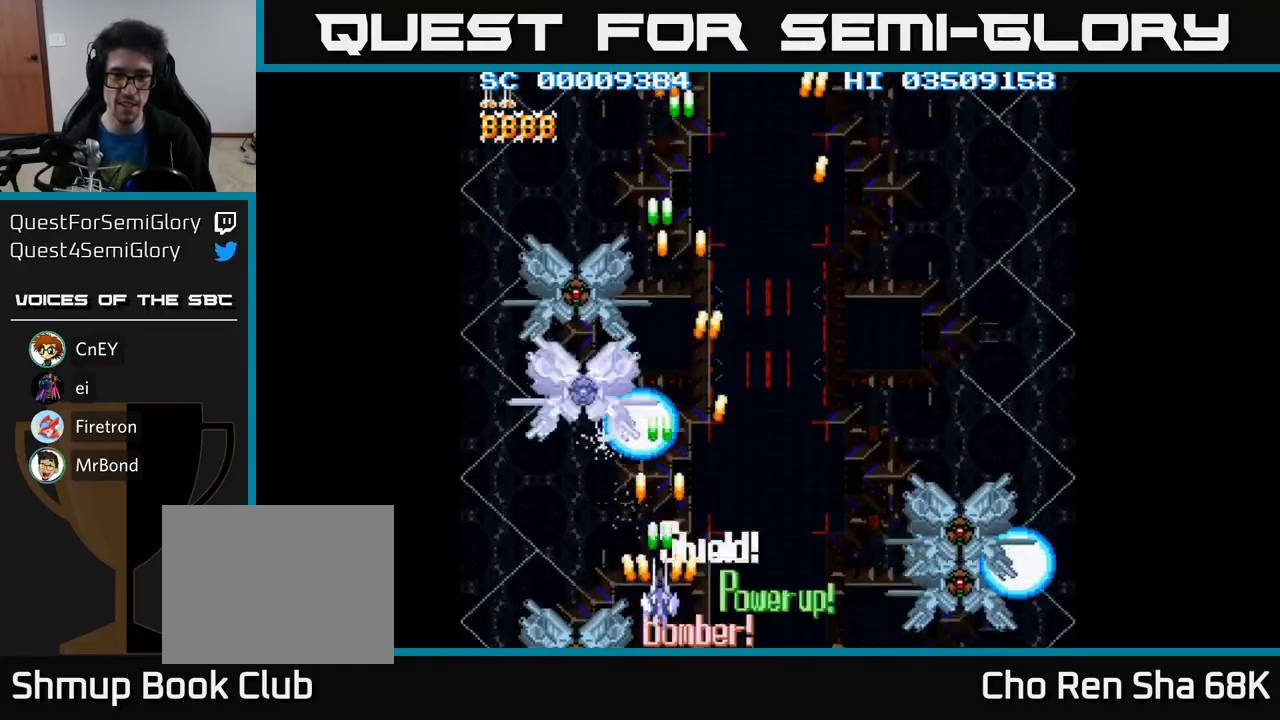
{"buttons": ["A", "DPAD_DOWN"], "events": [[50, "DPAD_UP", "down"], [133, "DPAD_UP", "up"], [483, "DPAD_DOWN", "down"]]}
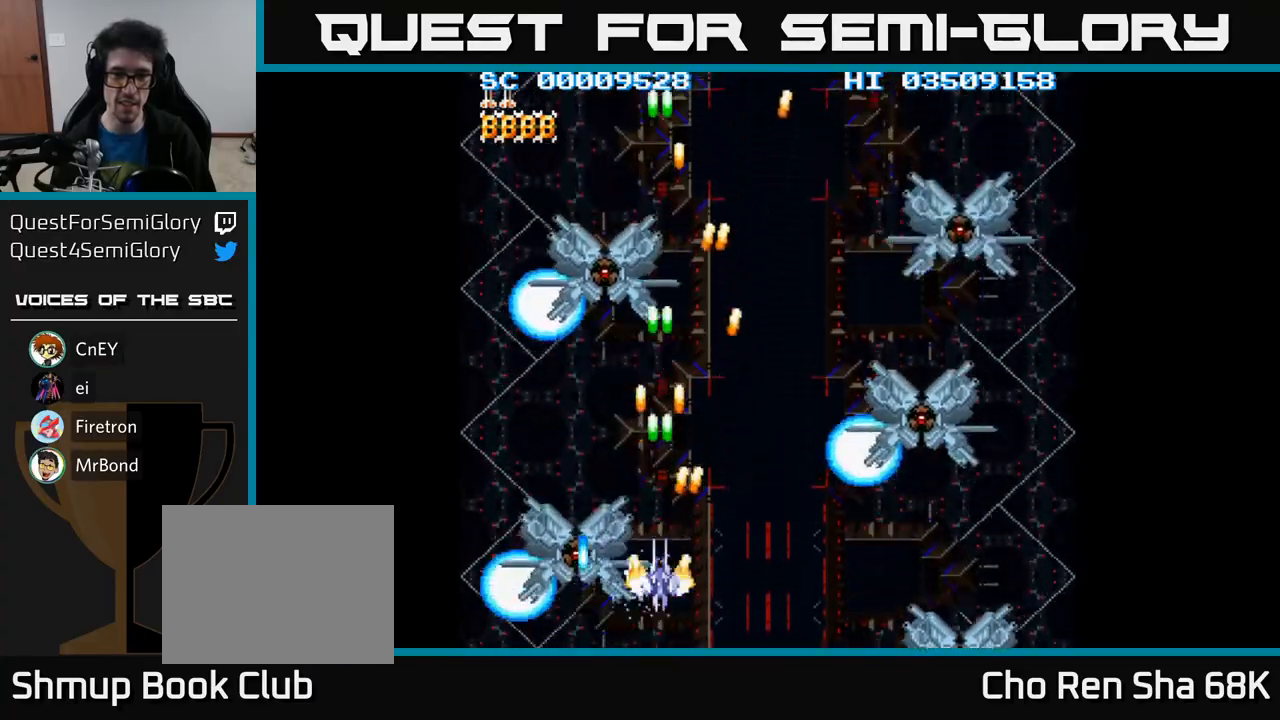
{"buttons": ["A"], "events": [[167, "DPAD_DOWN", "up"]]}
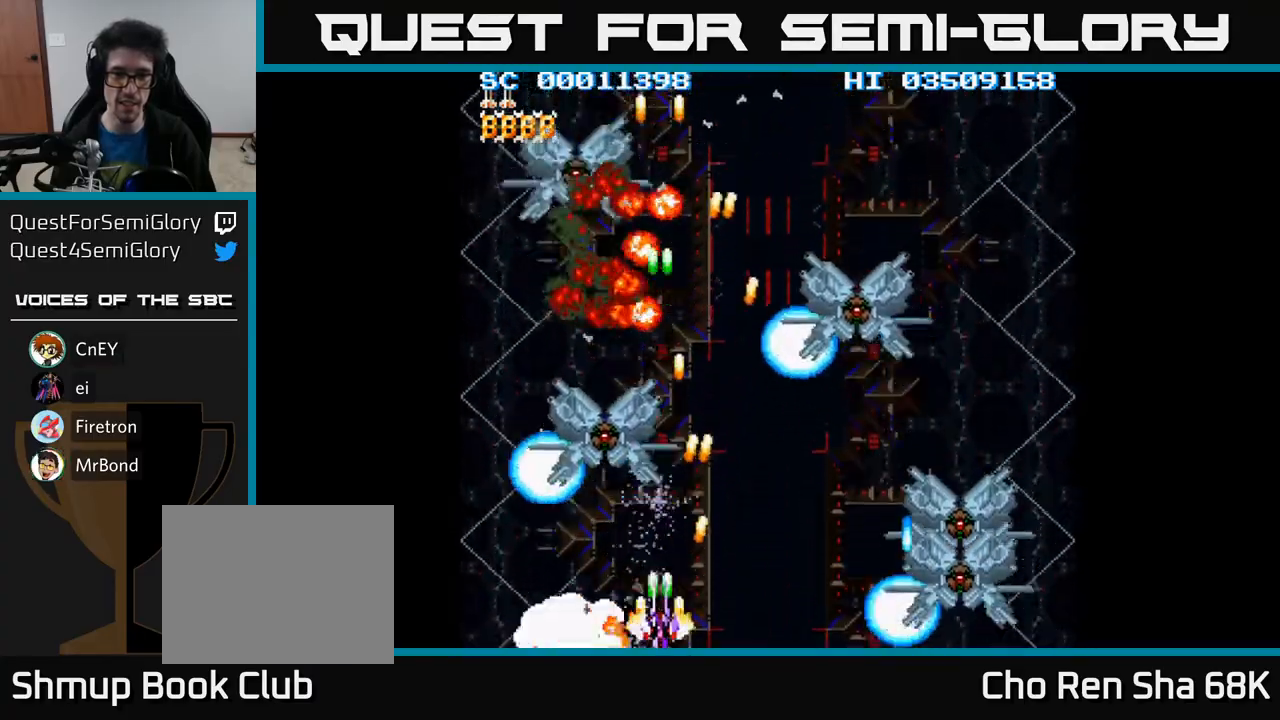
{"buttons": ["A"], "events": []}
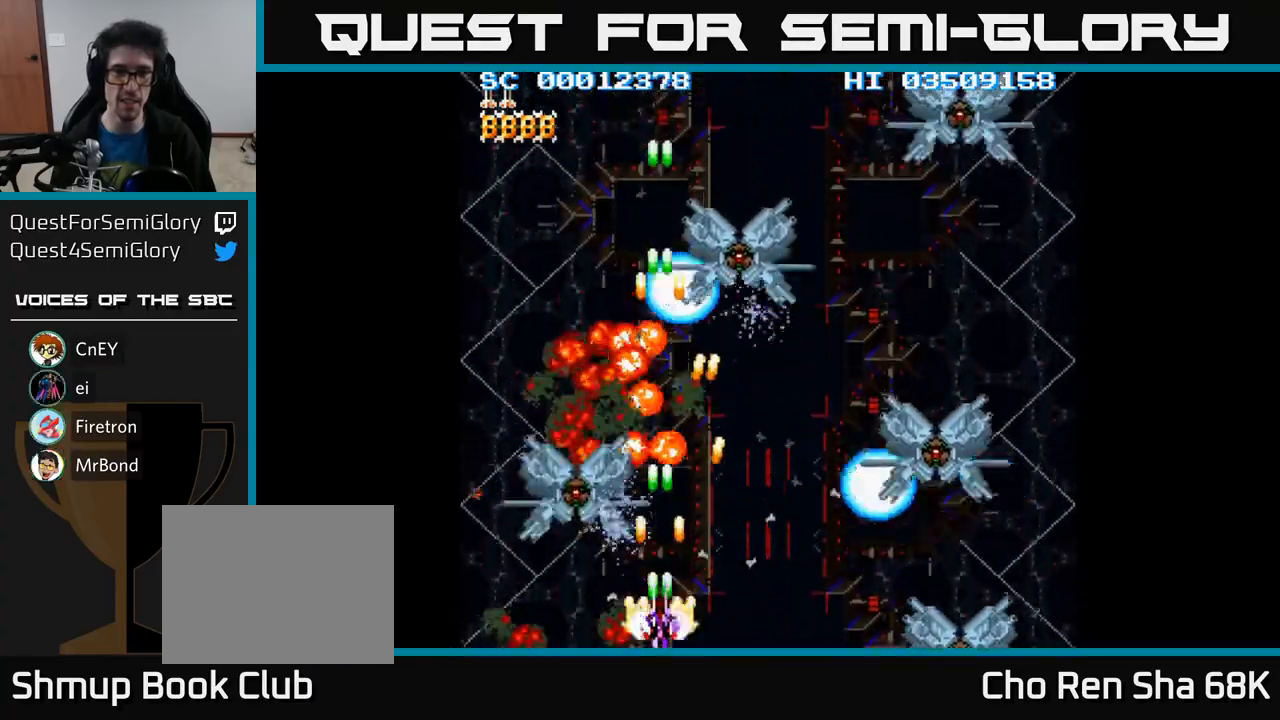
{"buttons": ["A"], "events": []}
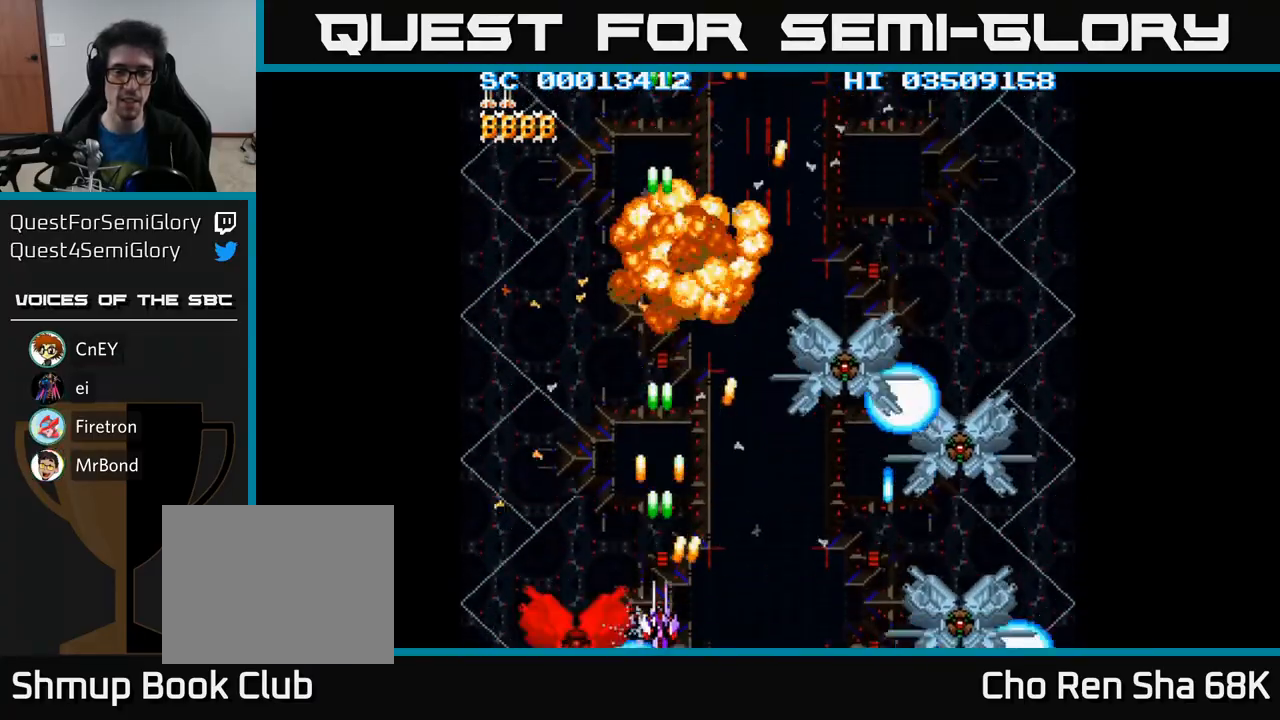
{"buttons": ["A"], "events": []}
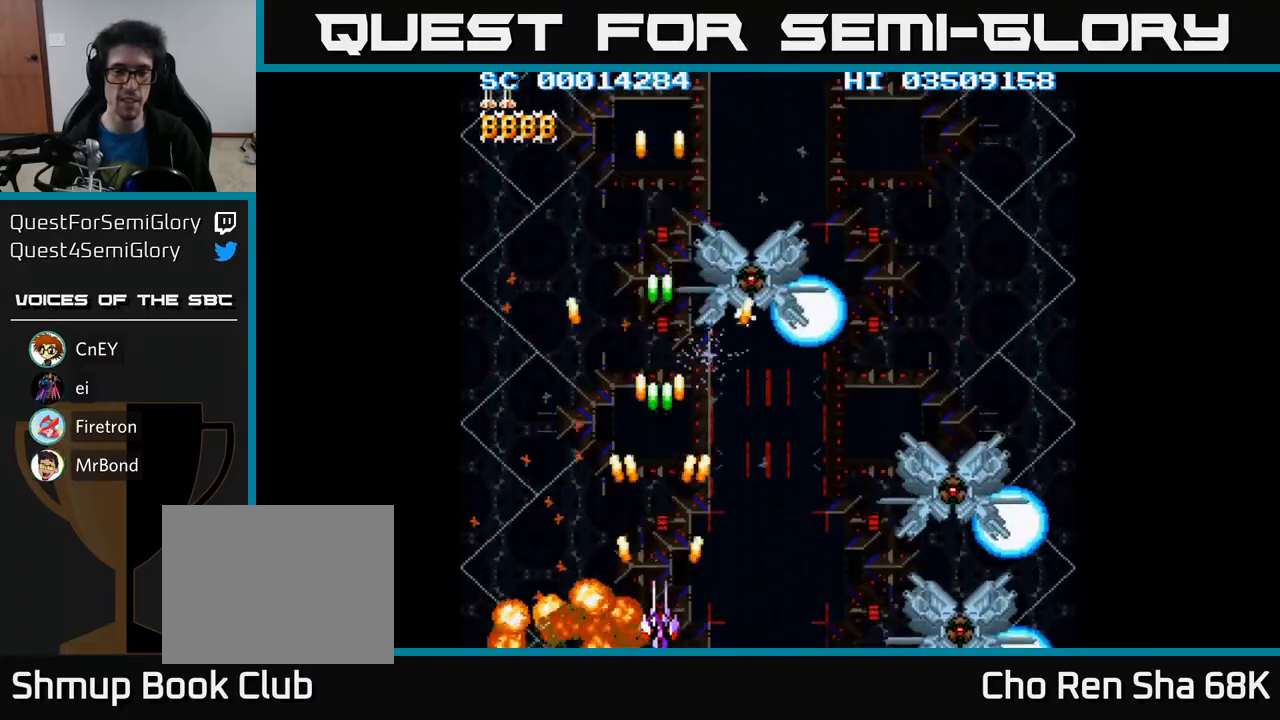
{"buttons": ["A", "DPAD_RIGHT"], "events": [[350, "DPAD_RIGHT", "down"]]}
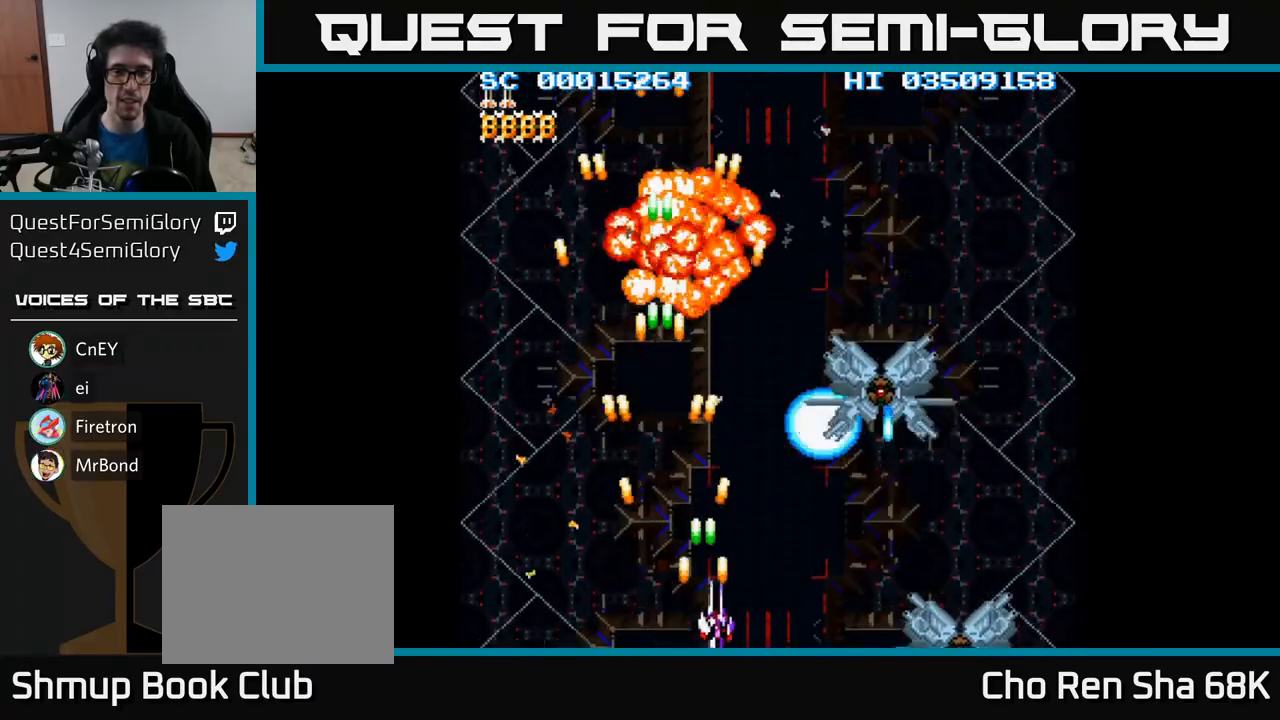
{"buttons": ["A"], "events": [[200, "DPAD_RIGHT", "up"]]}
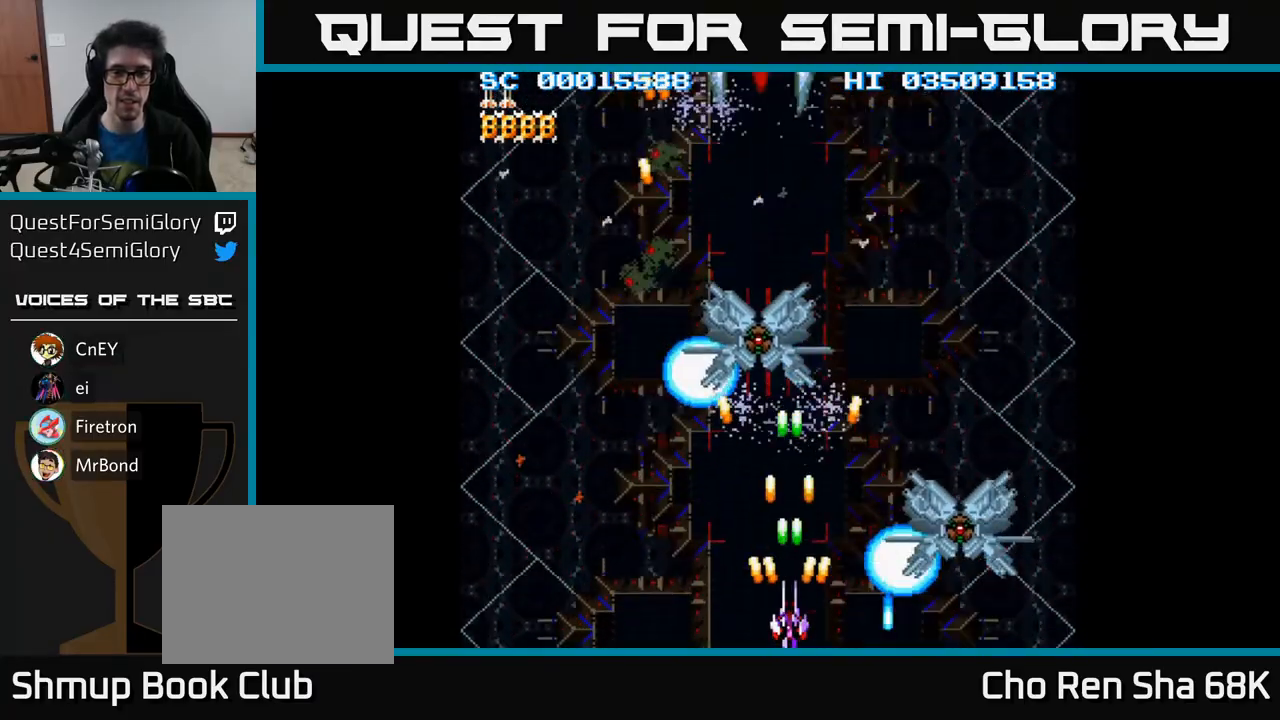
{"buttons": ["A"], "events": [[117, "DPAD_RIGHT", "down"], [233, "DPAD_RIGHT", "up"]]}
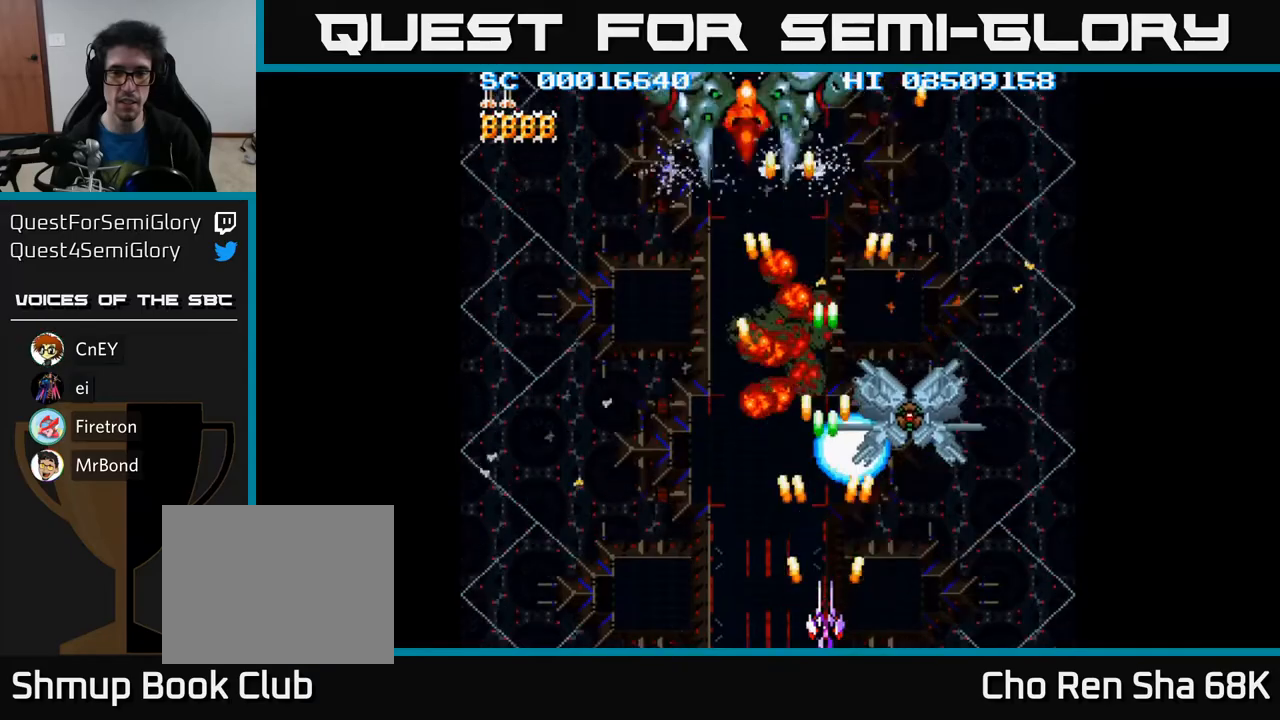
{"buttons": ["A", "DPAD_UP"], "events": [[200, "DPAD_LEFT", "down"], [267, "DPAD_UP", "down"], [467, "DPAD_LEFT", "up"]]}
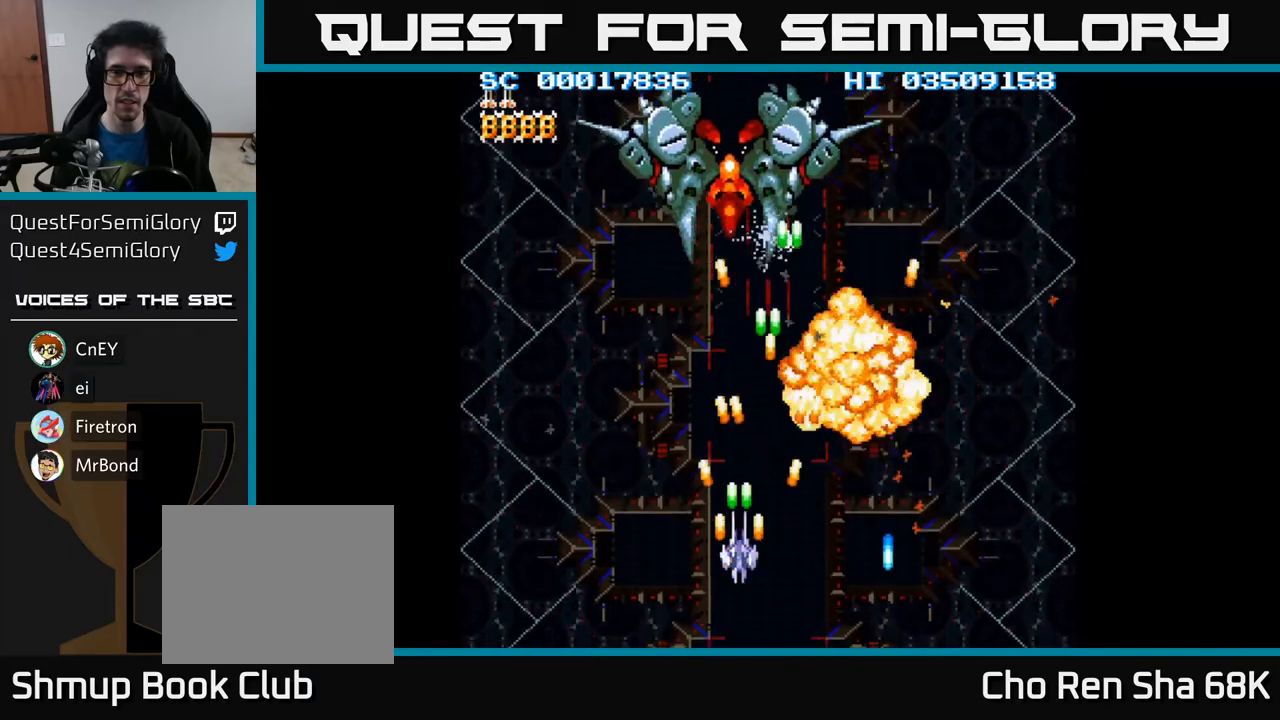
{"buttons": ["A", "DPAD_RIGHT"], "events": [[300, "DPAD_UP", "up"], [317, "DPAD_DOWN", "down"], [400, "DPAD_RIGHT", "down"], [417, "DPAD_DOWN", "up"]]}
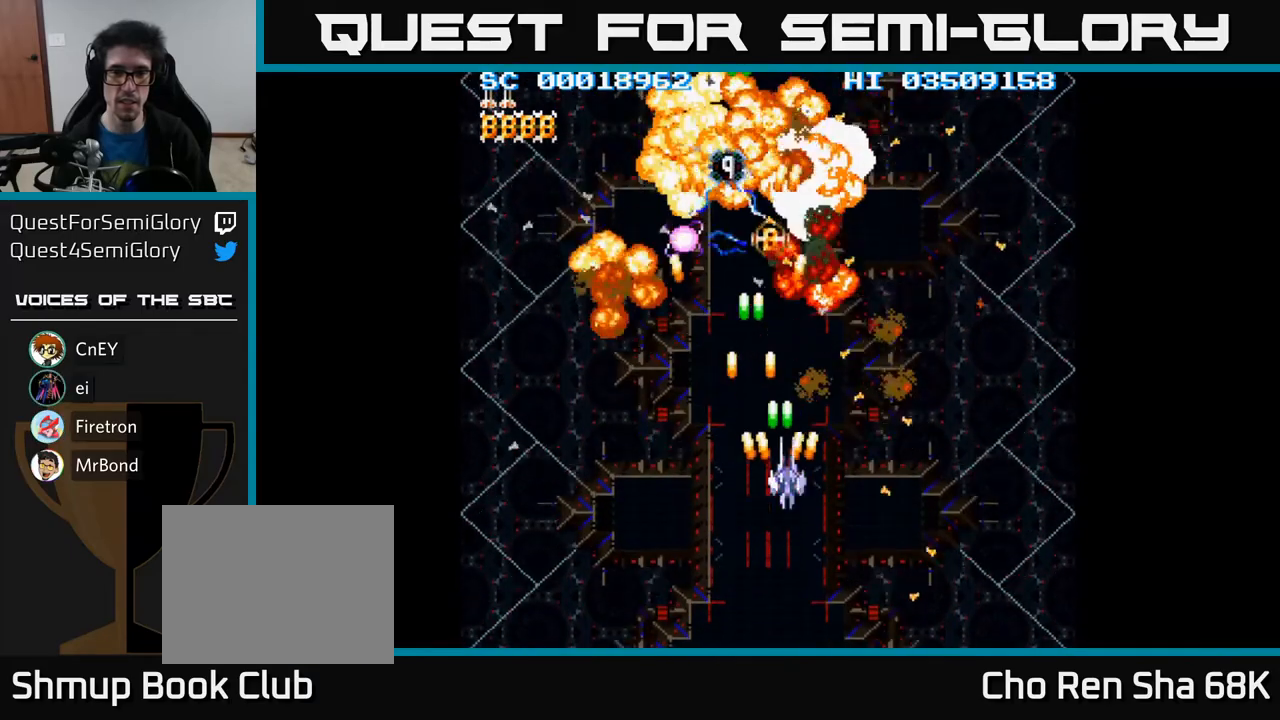
{"buttons": ["A", "DPAD_LEFT"], "events": [[17, "DPAD_UP", "down"], [50, "DPAD_RIGHT", "up"], [133, "DPAD_LEFT", "down"], [283, "DPAD_LEFT", "up"], [283, "DPAD_UP", "up"], [500, "DPAD_LEFT", "down"]]}
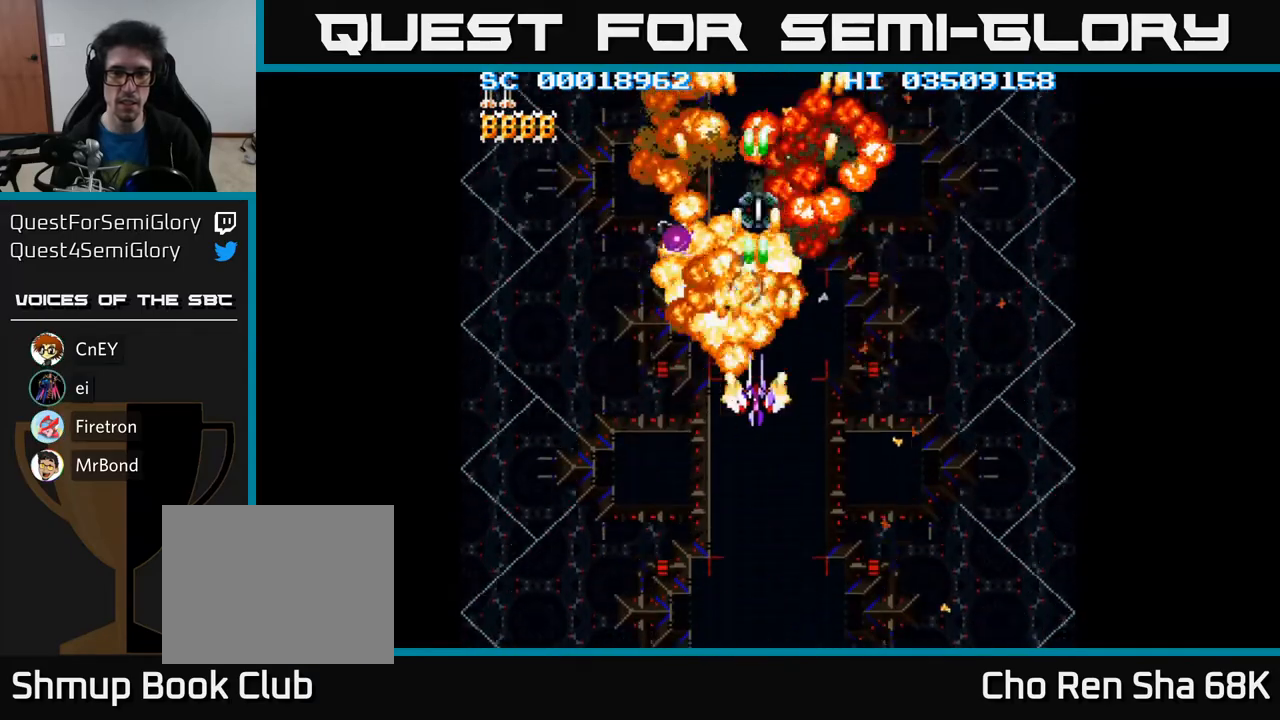
{"buttons": ["A"], "events": [[83, "DPAD_LEFT", "up"]]}
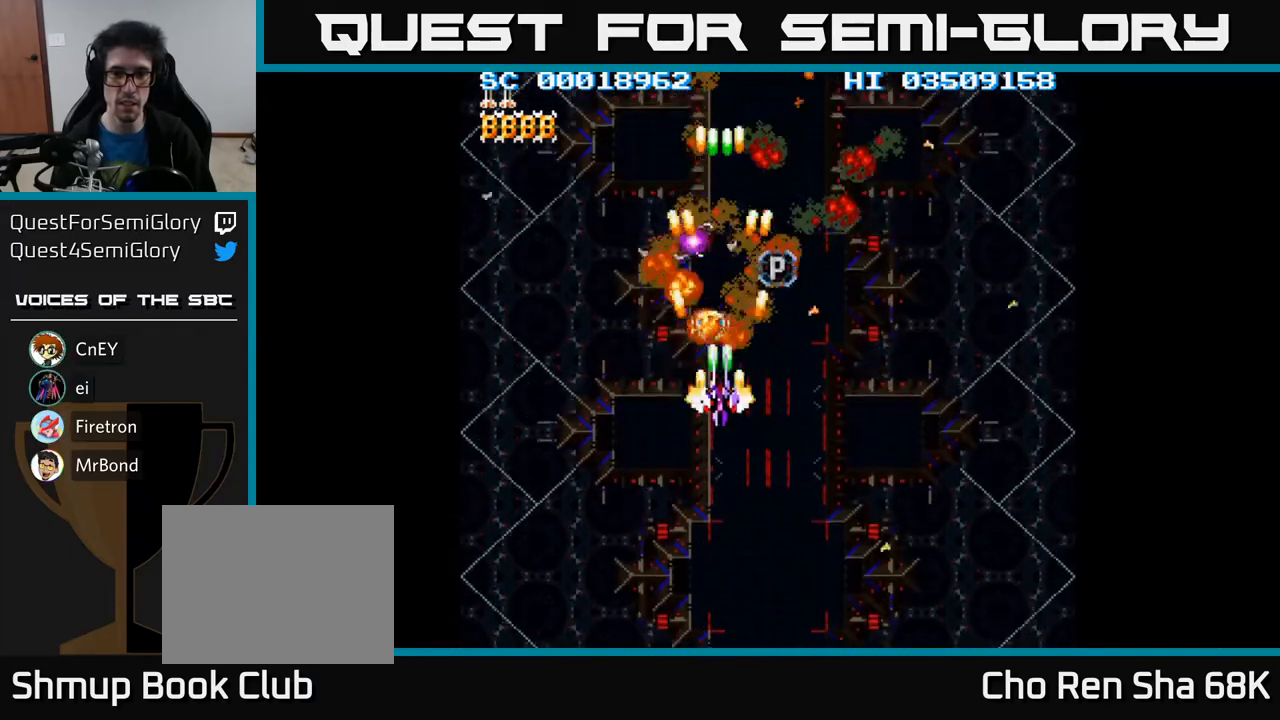
{"buttons": ["A"], "events": [[217, "DPAD_UP", "down"], [367, "DPAD_UP", "up"]]}
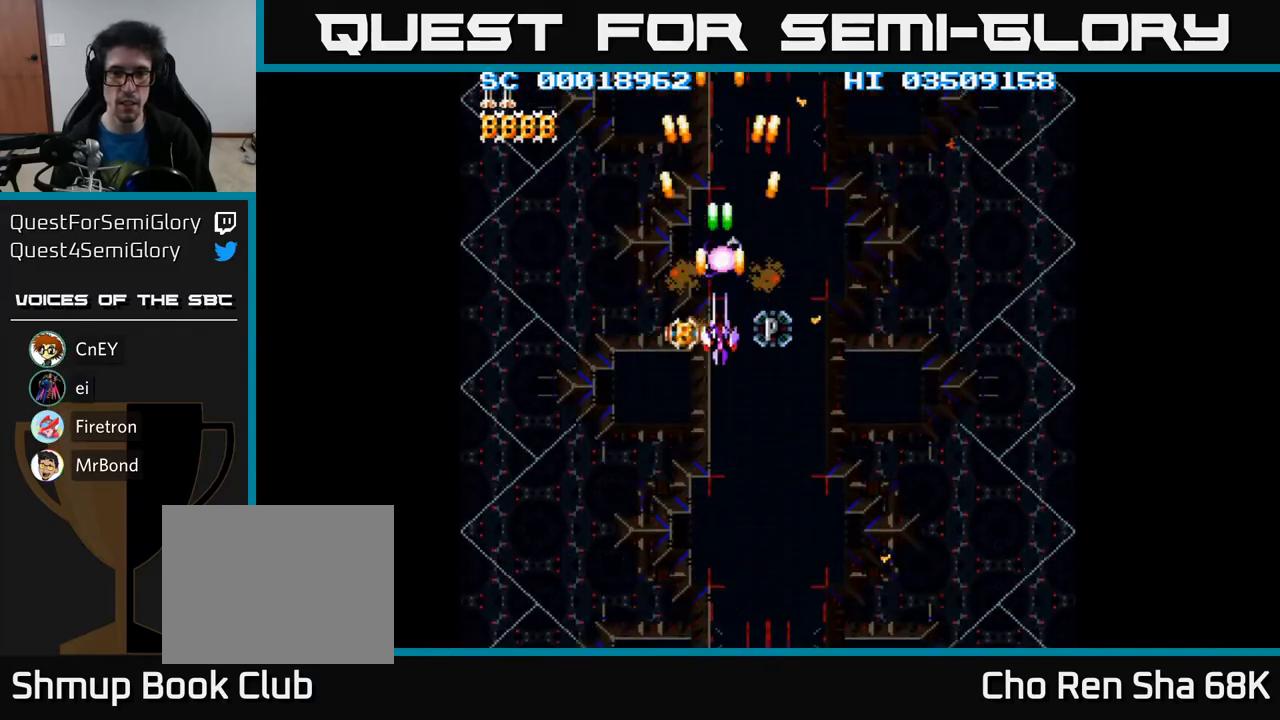
{"buttons": ["A"], "events": [[433, "DPAD_DOWN", "down"], [483, "DPAD_DOWN", "up"]]}
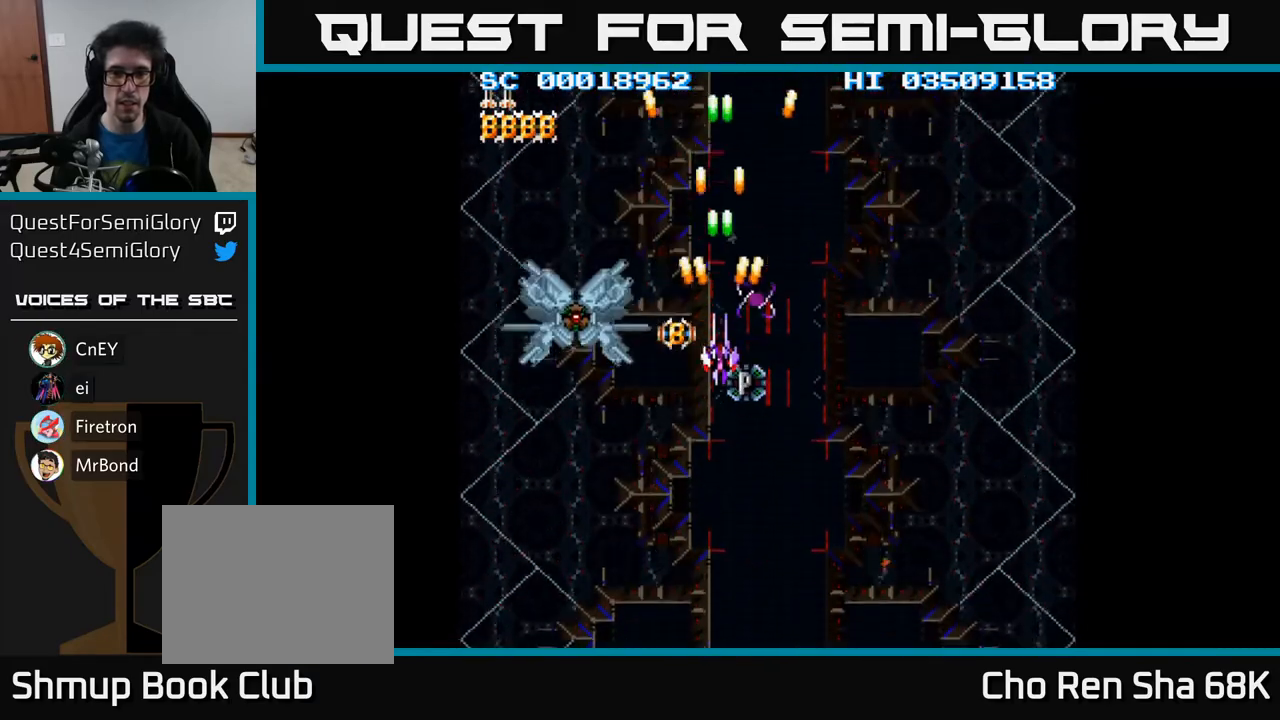
{"buttons": ["A"], "events": [[367, "DPAD_DOWN", "down"], [417, "DPAD_DOWN", "up"]]}
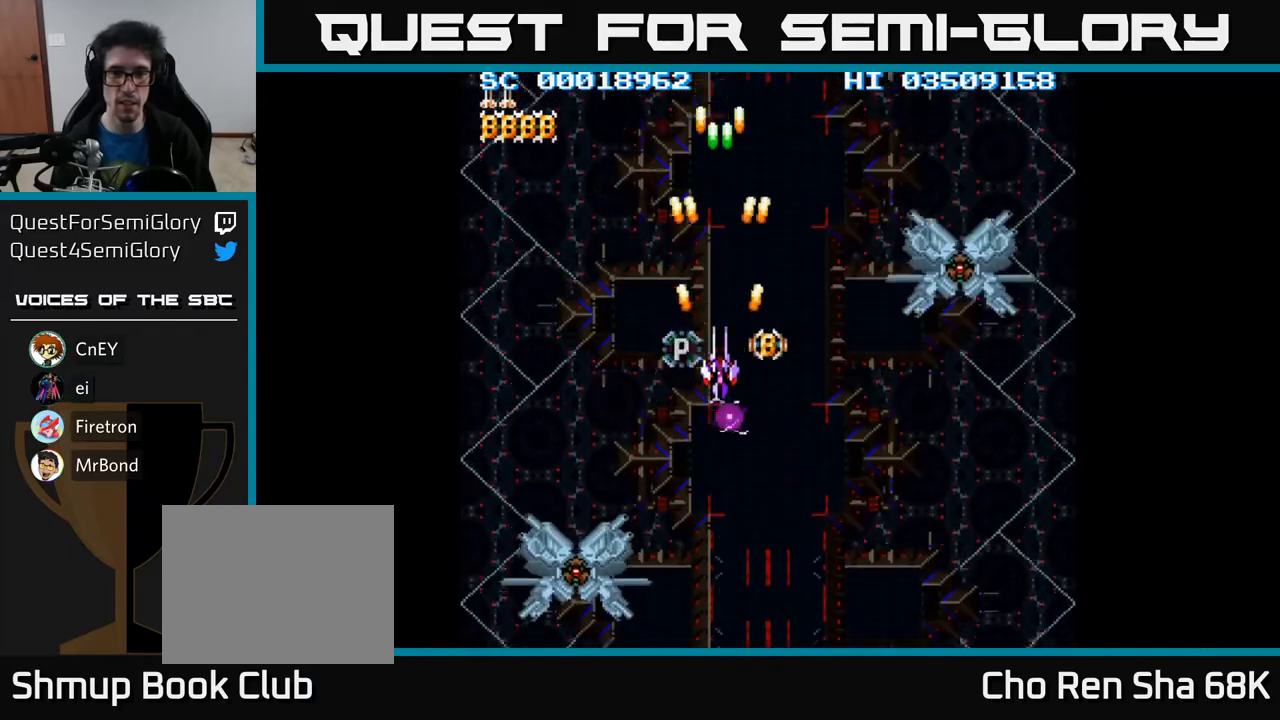
{"buttons": ["A"], "events": [[167, "DPAD_DOWN", "down"], [233, "DPAD_DOWN", "up"]]}
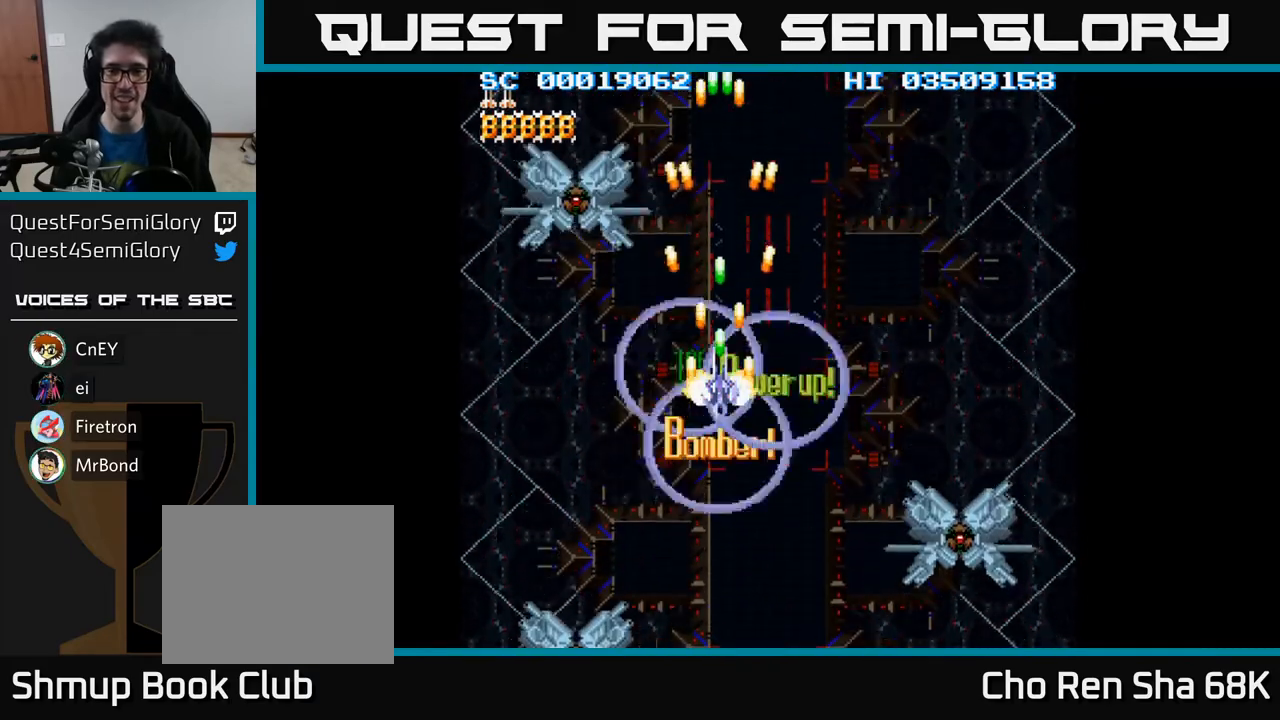
{"buttons": ["A", "DPAD_DOWN"], "events": [[17, "DPAD_DOWN", "down"], [67, "DPAD_DOWN", "up"], [267, "DPAD_DOWN", "down"]]}
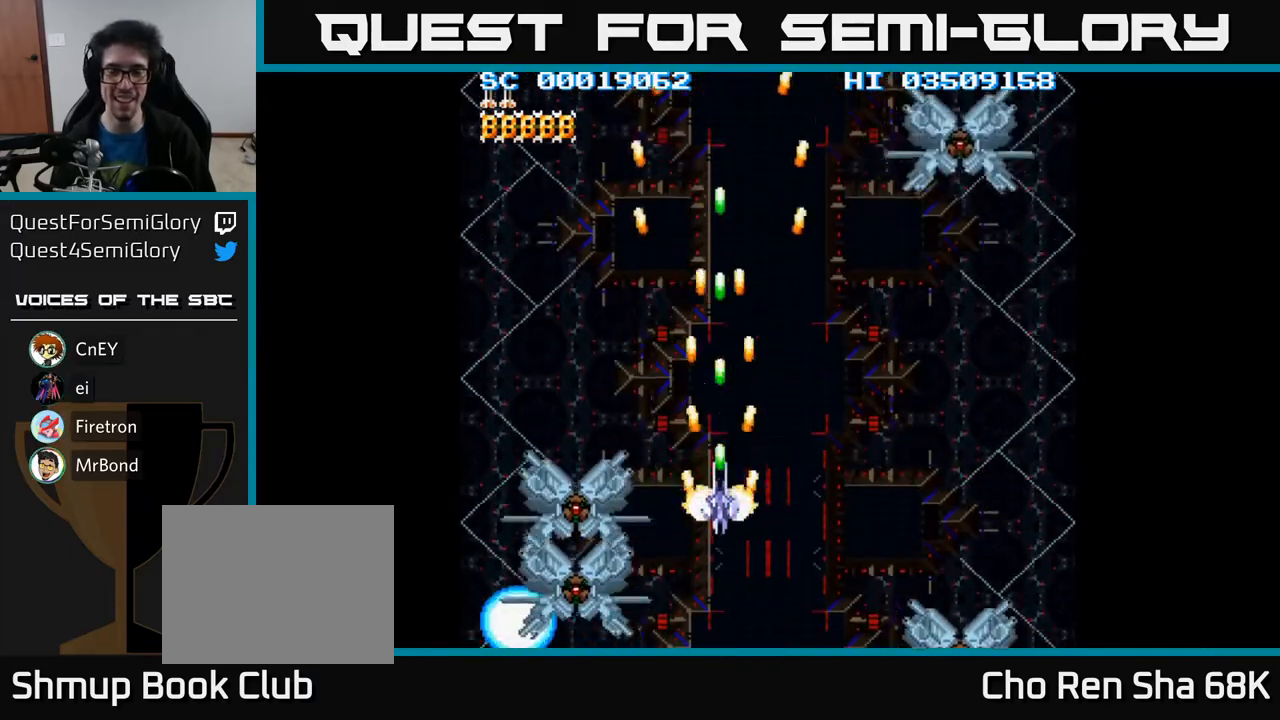
{"buttons": ["A"], "events": [[283, "DPAD_LEFT", "down"], [333, "DPAD_DOWN", "up"], [417, "DPAD_LEFT", "up"]]}
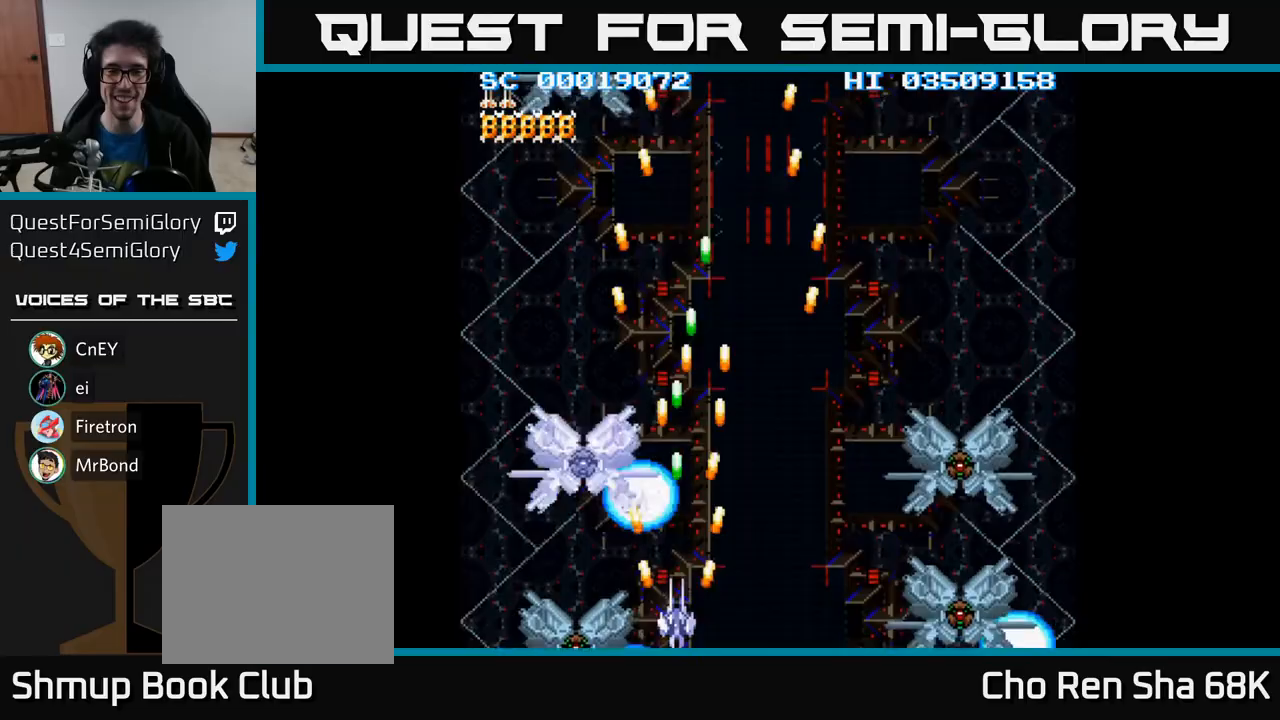
{"buttons": ["A"], "events": [[183, "DPAD_DOWN", "down"], [350, "DPAD_DOWN", "up"]]}
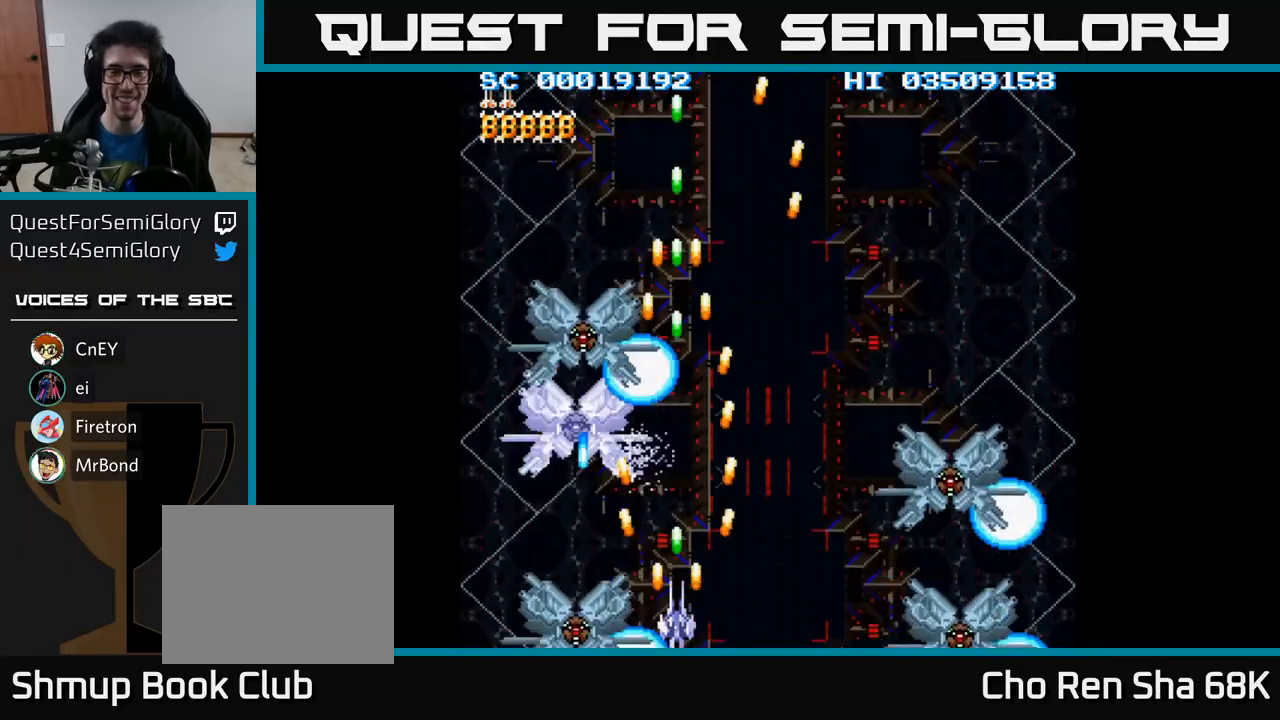
{"buttons": ["A"], "events": []}
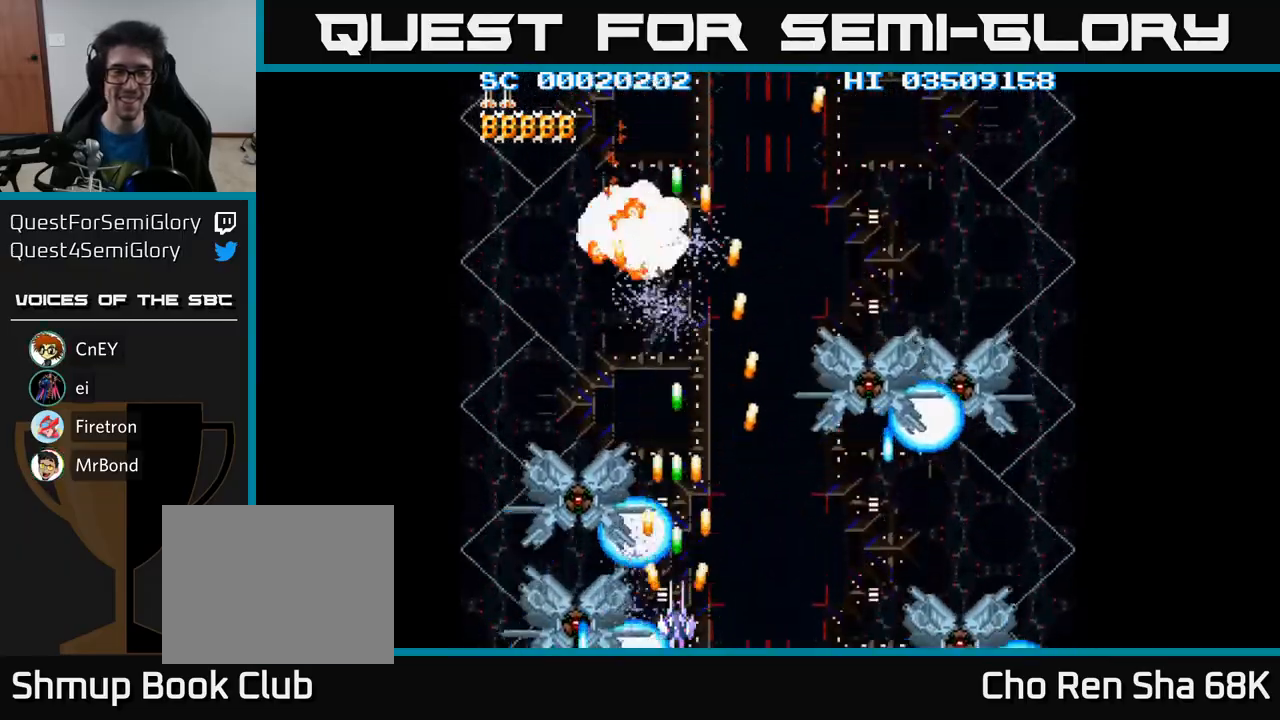
{"buttons": ["A"], "events": []}
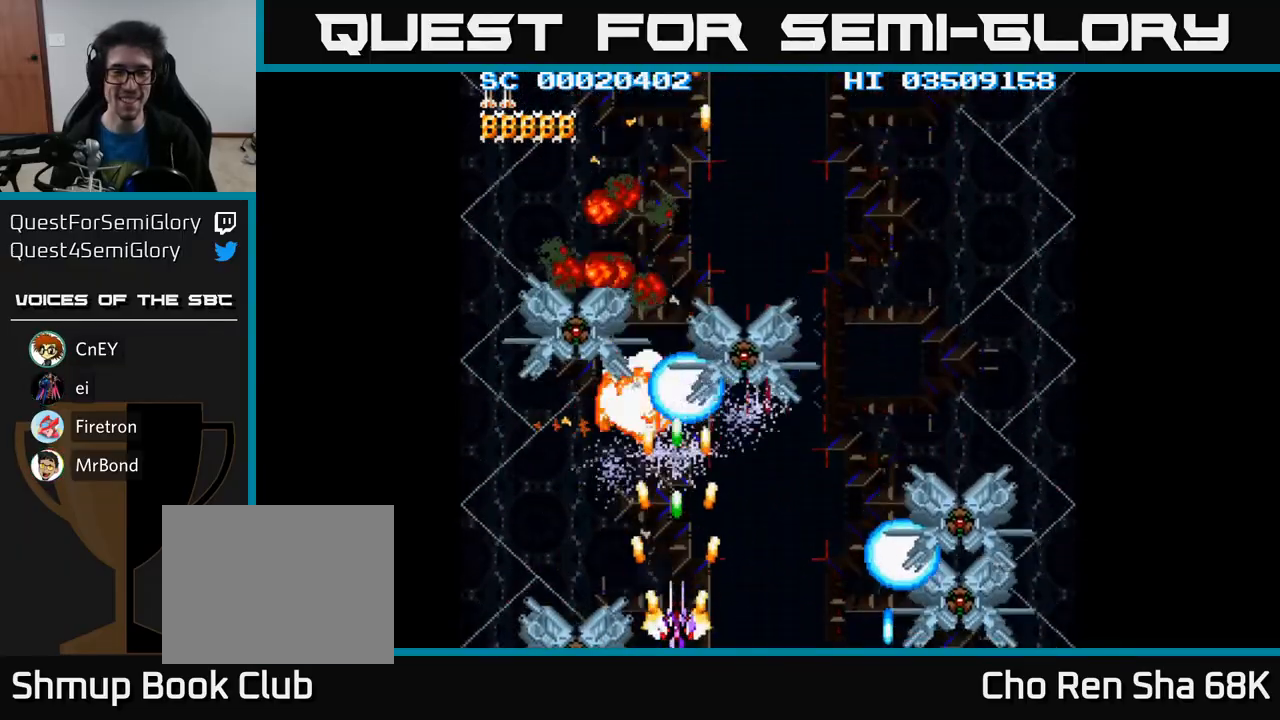
{"buttons": ["A"], "events": []}
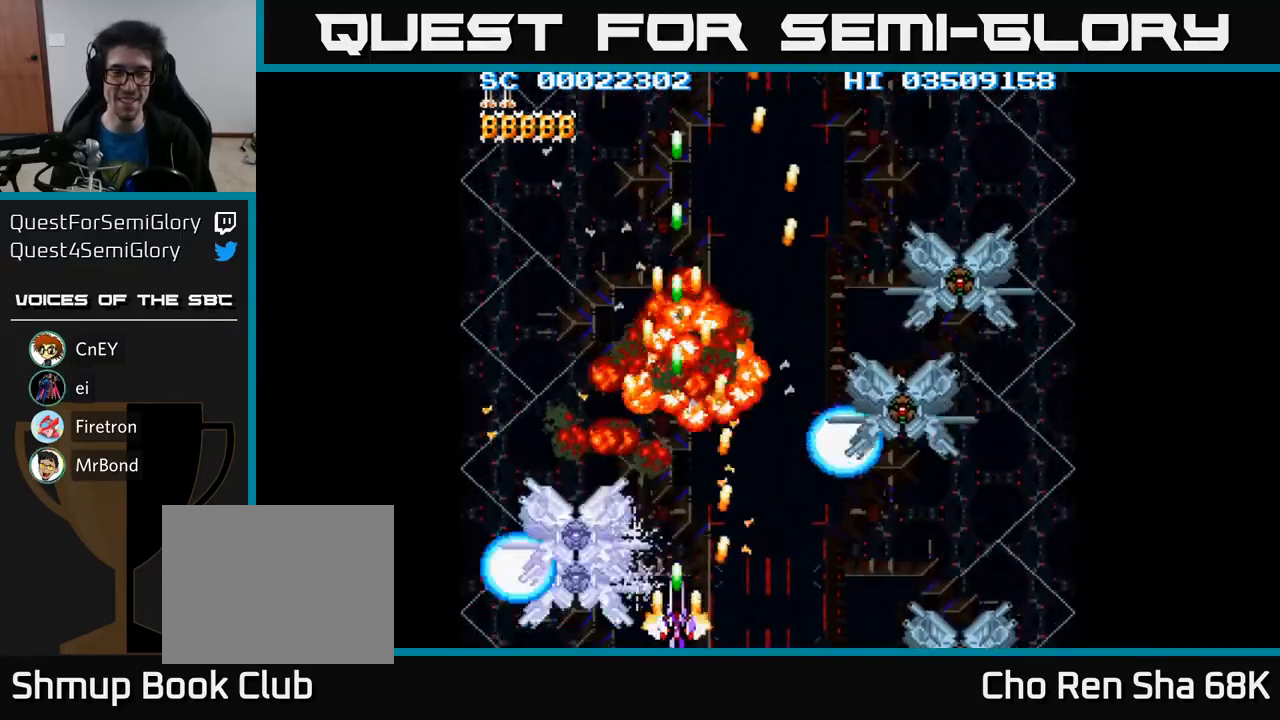
{"buttons": ["A"], "events": []}
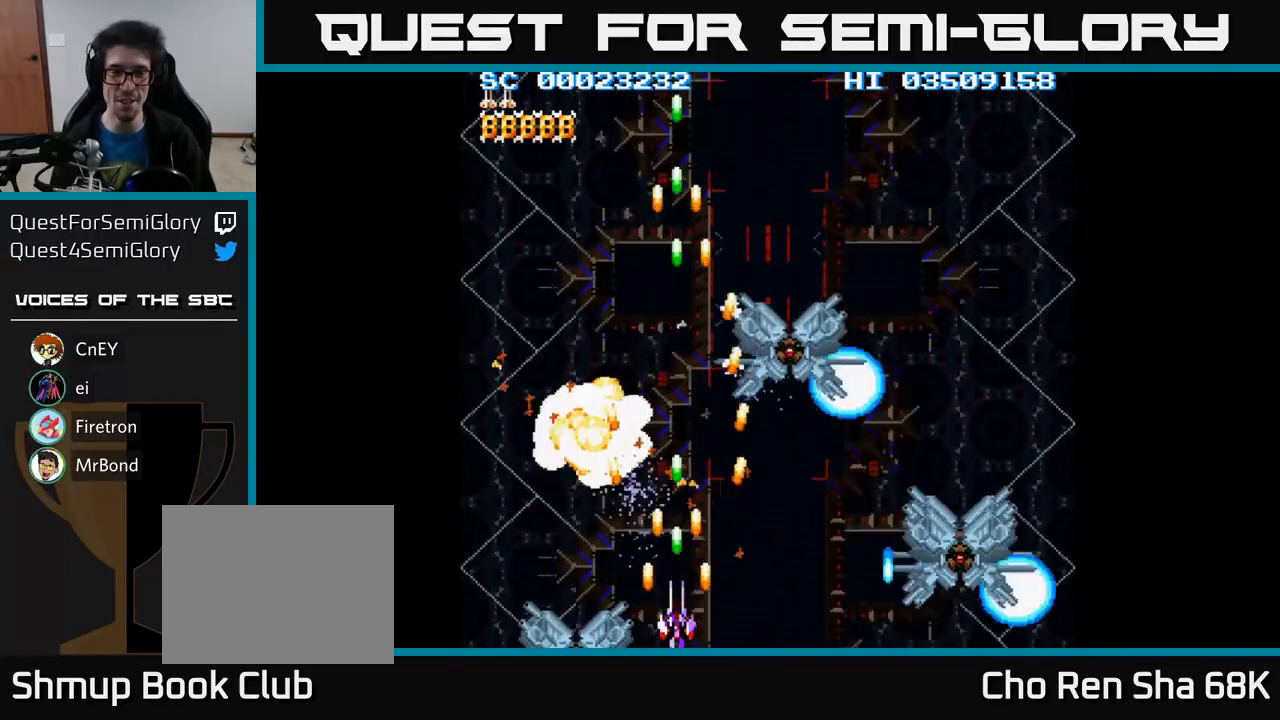
{"buttons": ["A"], "events": []}
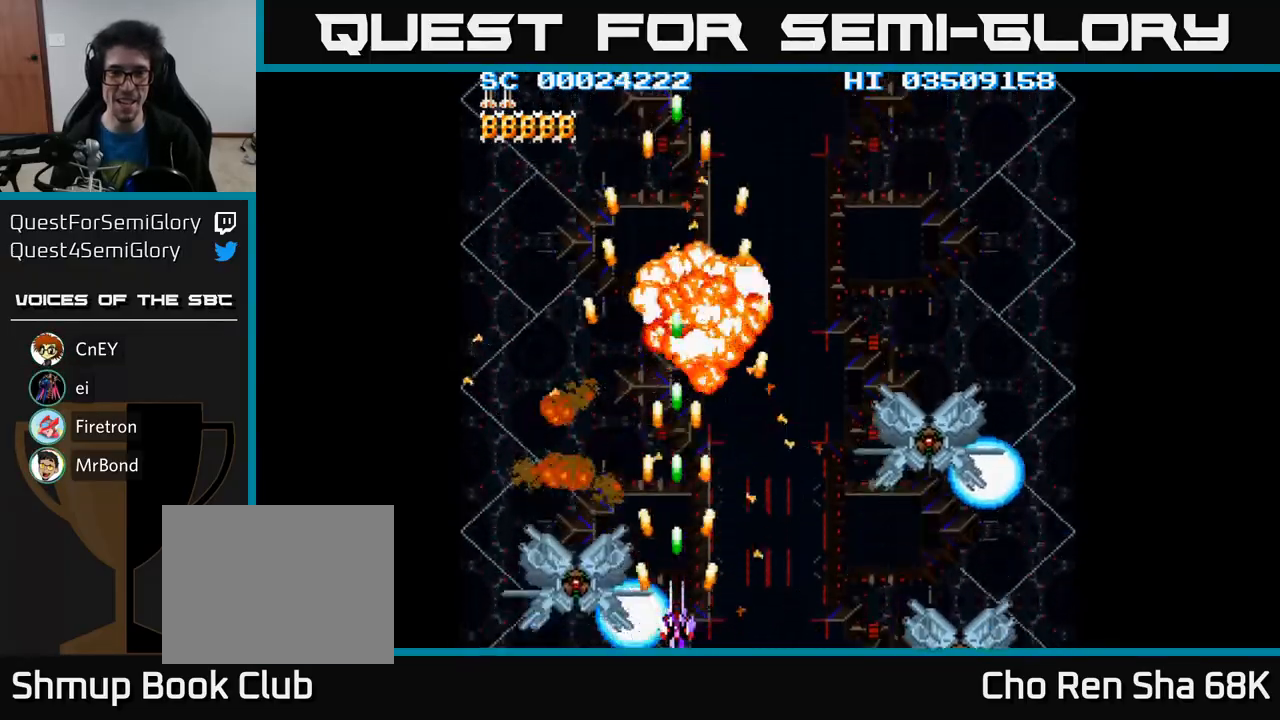
{"buttons": ["A"], "events": []}
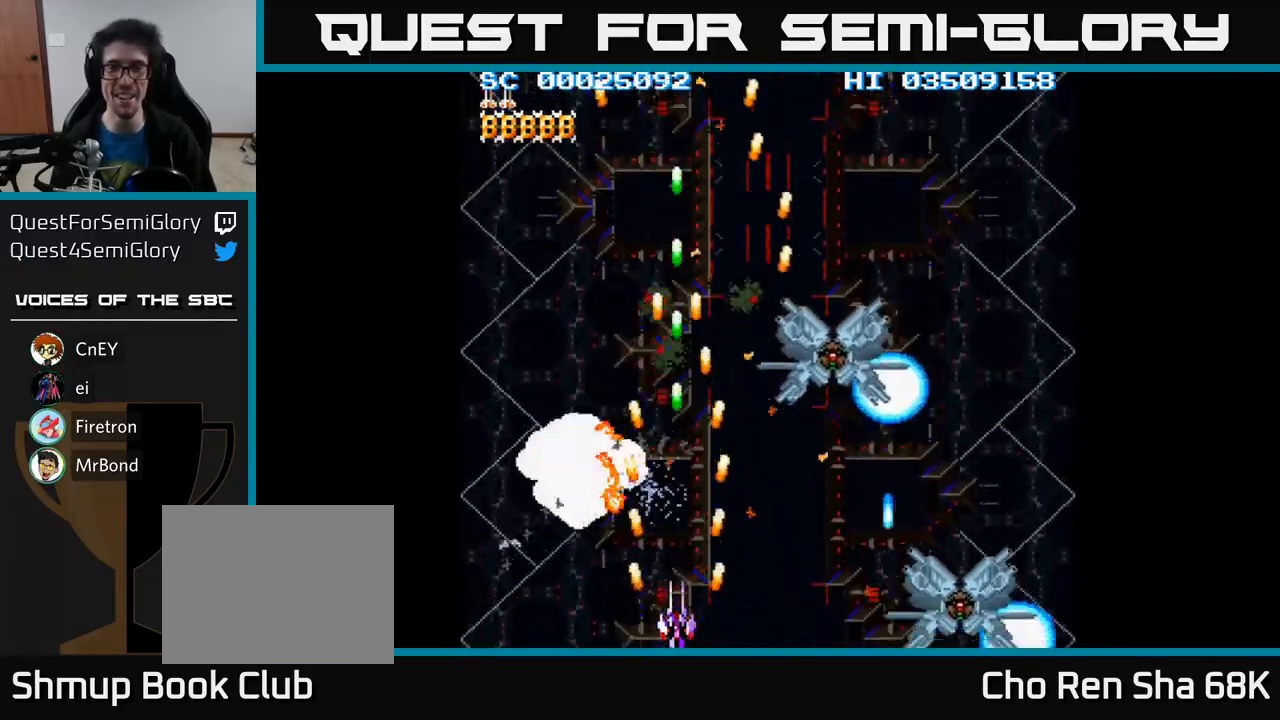
{"buttons": ["A", "DPAD_UP"], "events": [[367, "DPAD_UP", "down"]]}
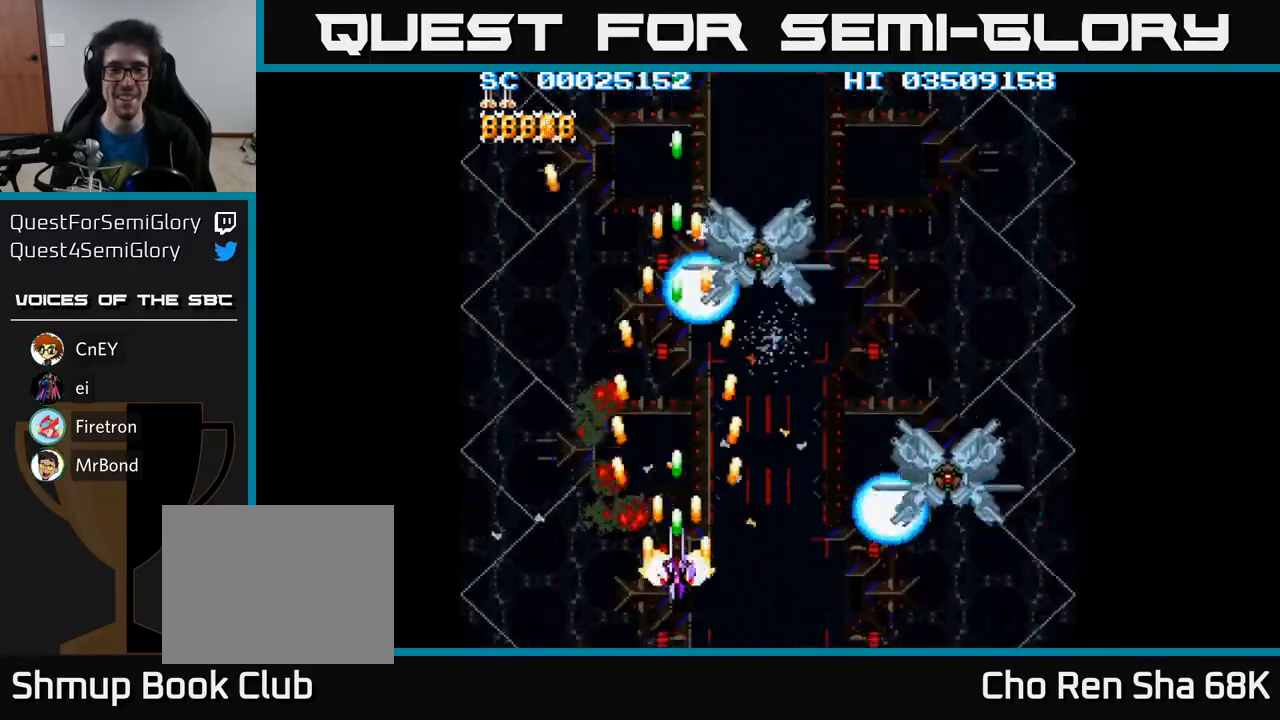
{"buttons": ["A", "DPAD_RIGHT"], "events": [[100, "DPAD_RIGHT", "down"], [133, "DPAD_UP", "up"]]}